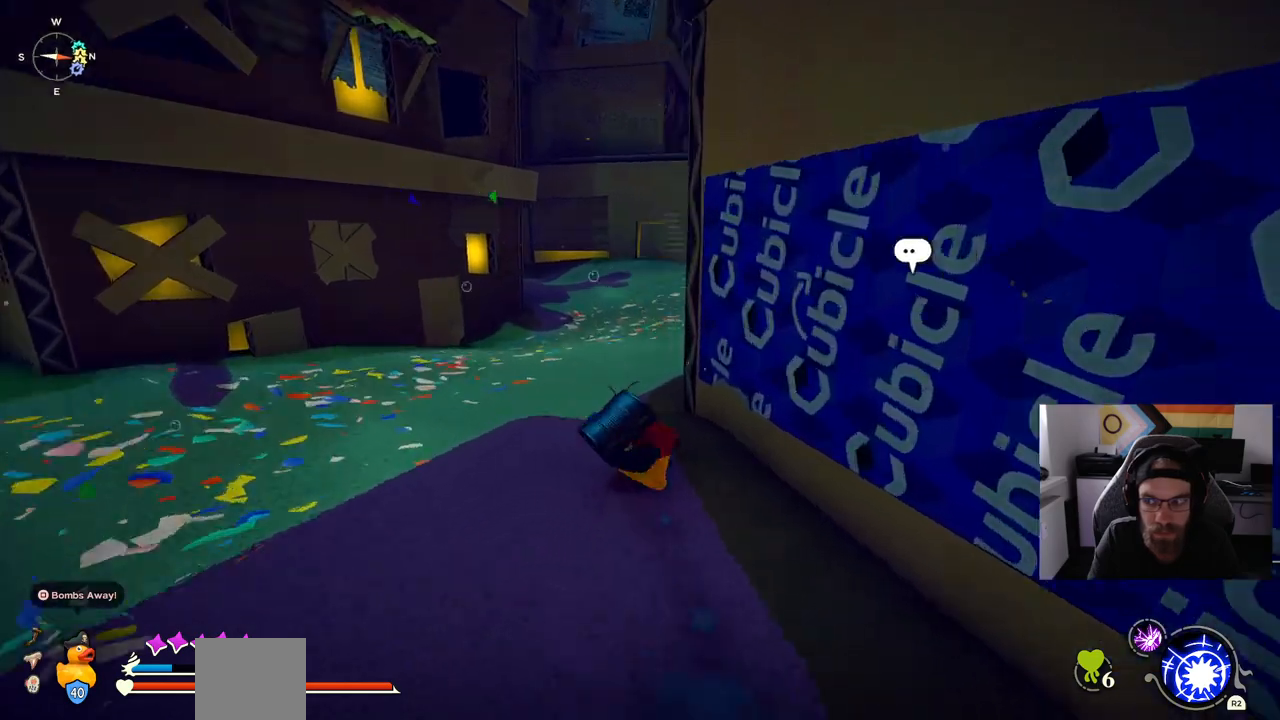
Gameplay with a controller (PlayStation layout); each line is a JSON object with the inputs held at the frame after it. "events" lists button and stick changes between this image and that frame as [ms after this image, input, new state], when the widget could be followed in between. Not read: CIRCLE L1 R1.
{"buttons": [], "left_stick": "up", "right_stick": "center", "events": []}
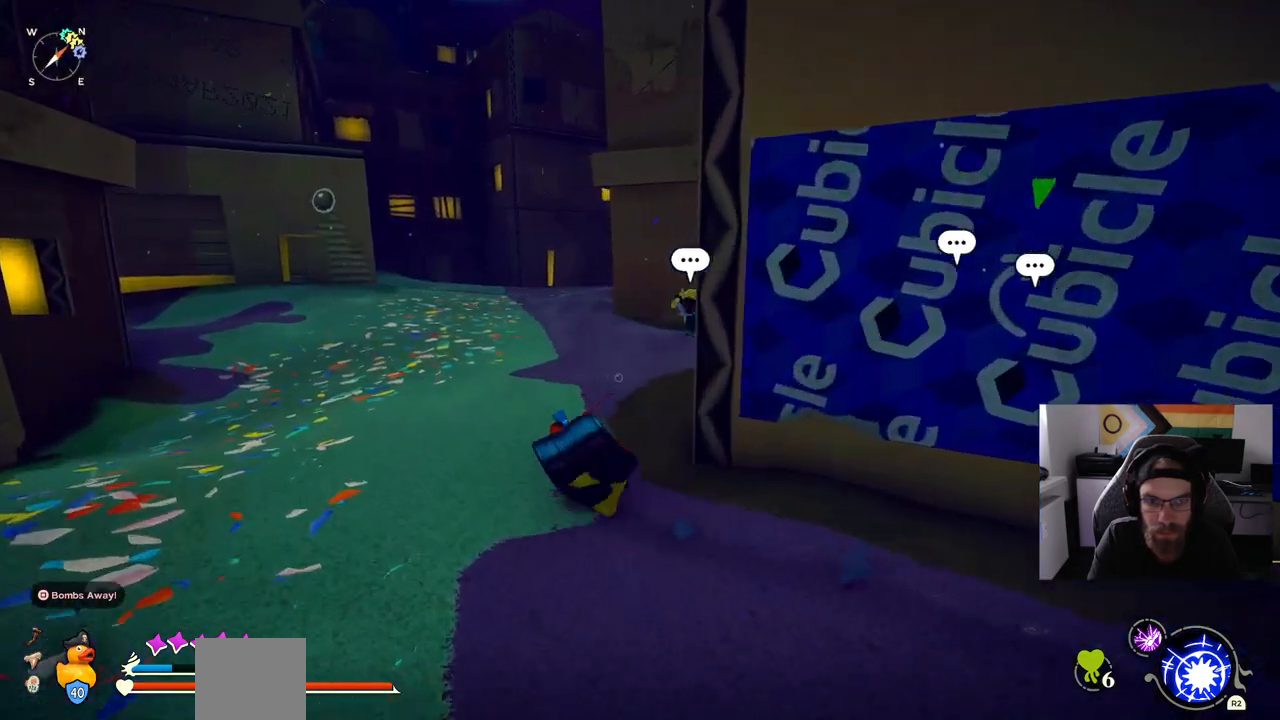
{"buttons": [], "left_stick": "up", "right_stick": "center", "events": []}
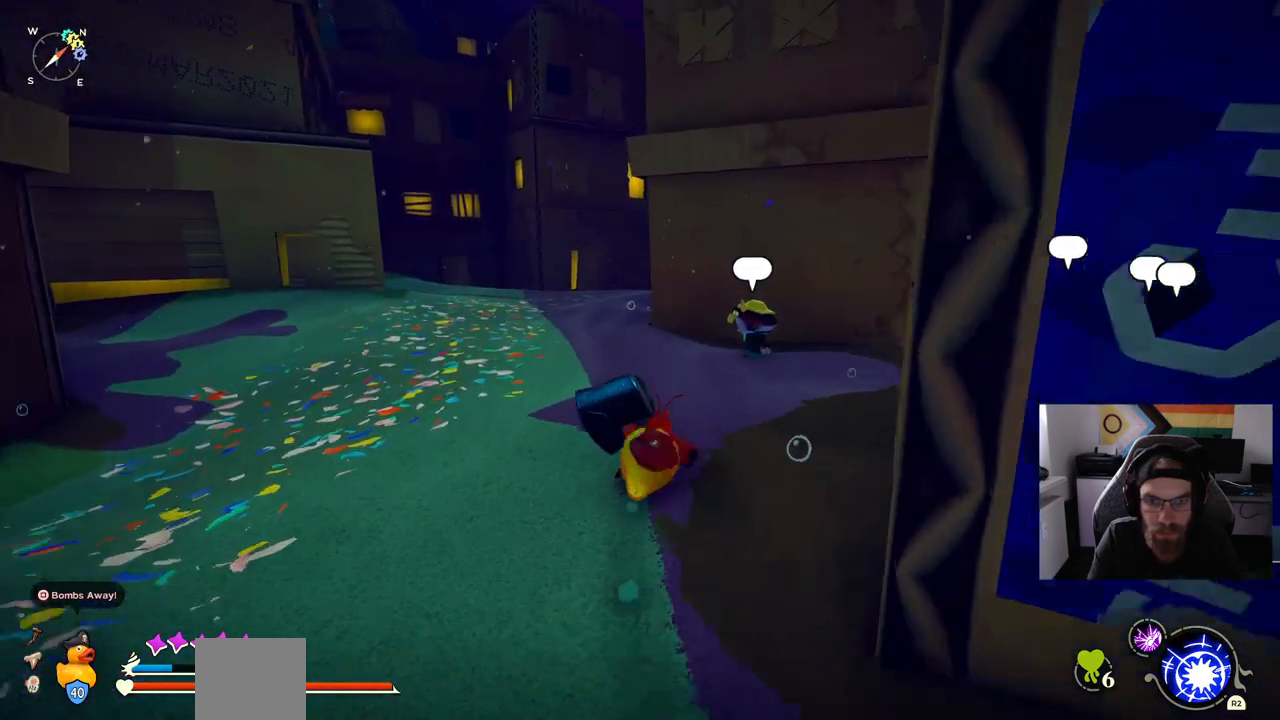
{"buttons": [], "left_stick": "up", "right_stick": "center", "events": []}
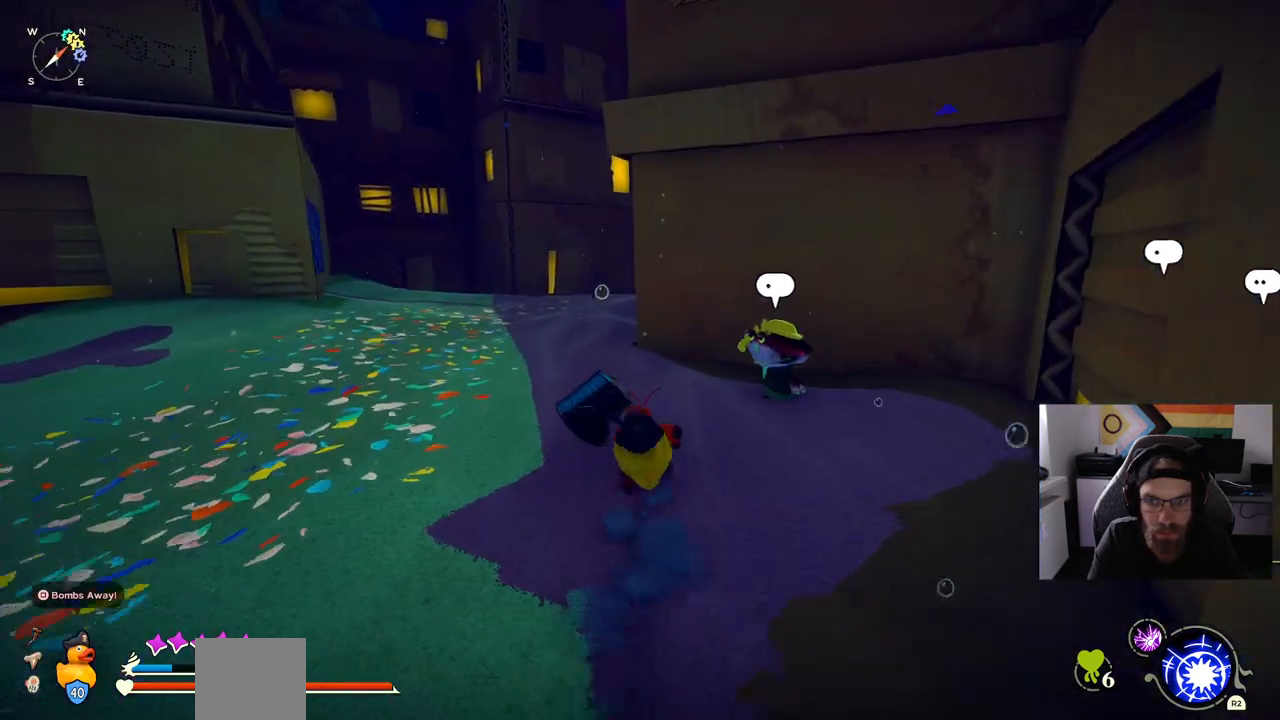
{"buttons": [], "left_stick": "up", "right_stick": "center", "events": []}
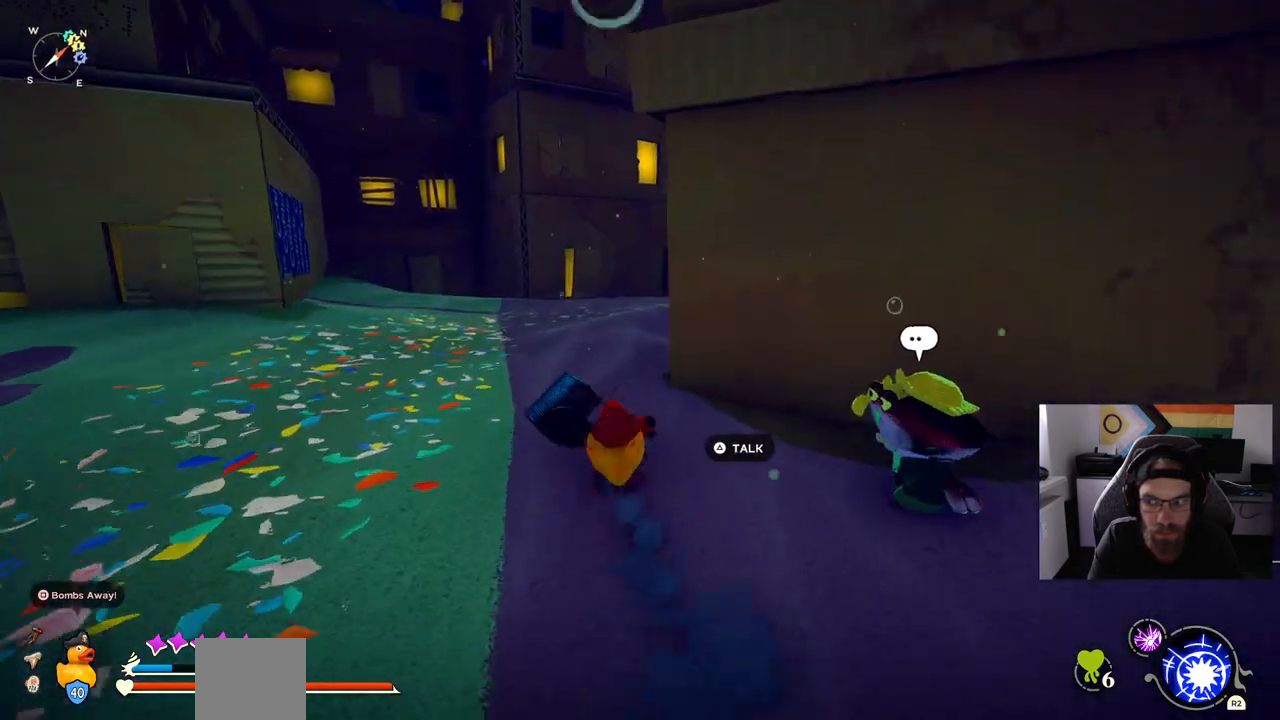
{"buttons": [], "left_stick": "up", "right_stick": "center", "events": []}
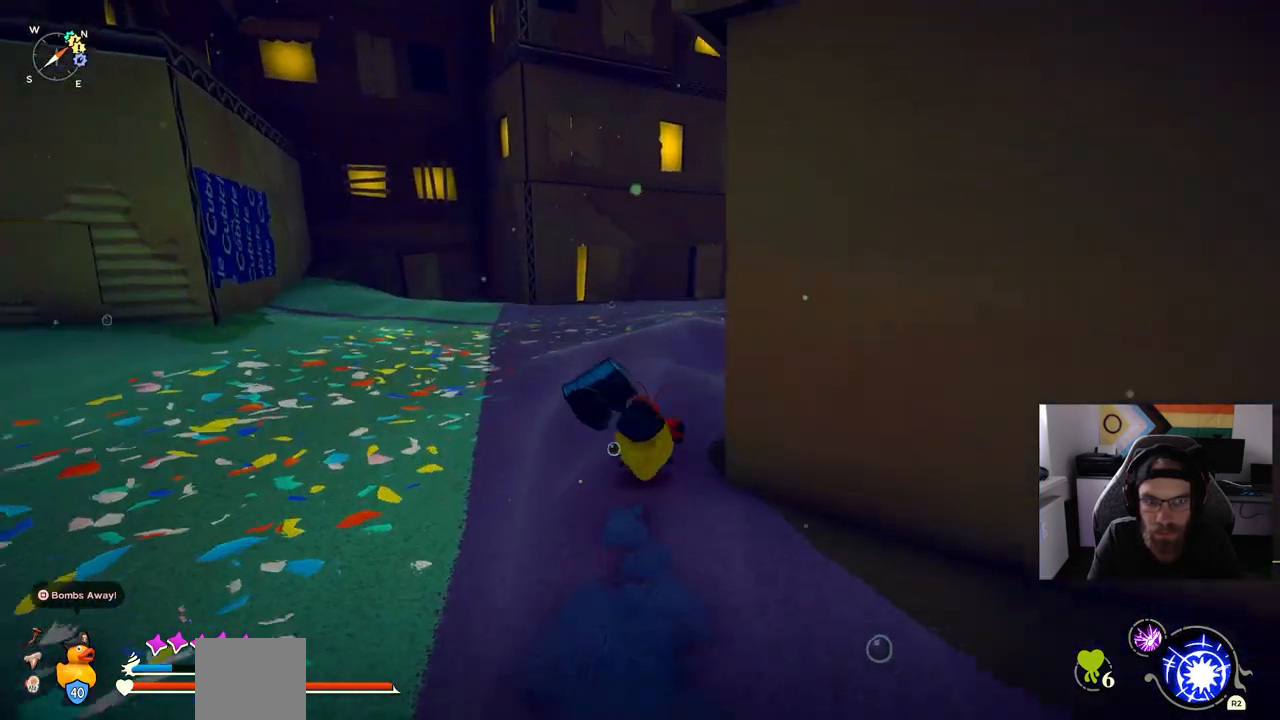
{"buttons": [], "left_stick": "up", "right_stick": "center", "events": []}
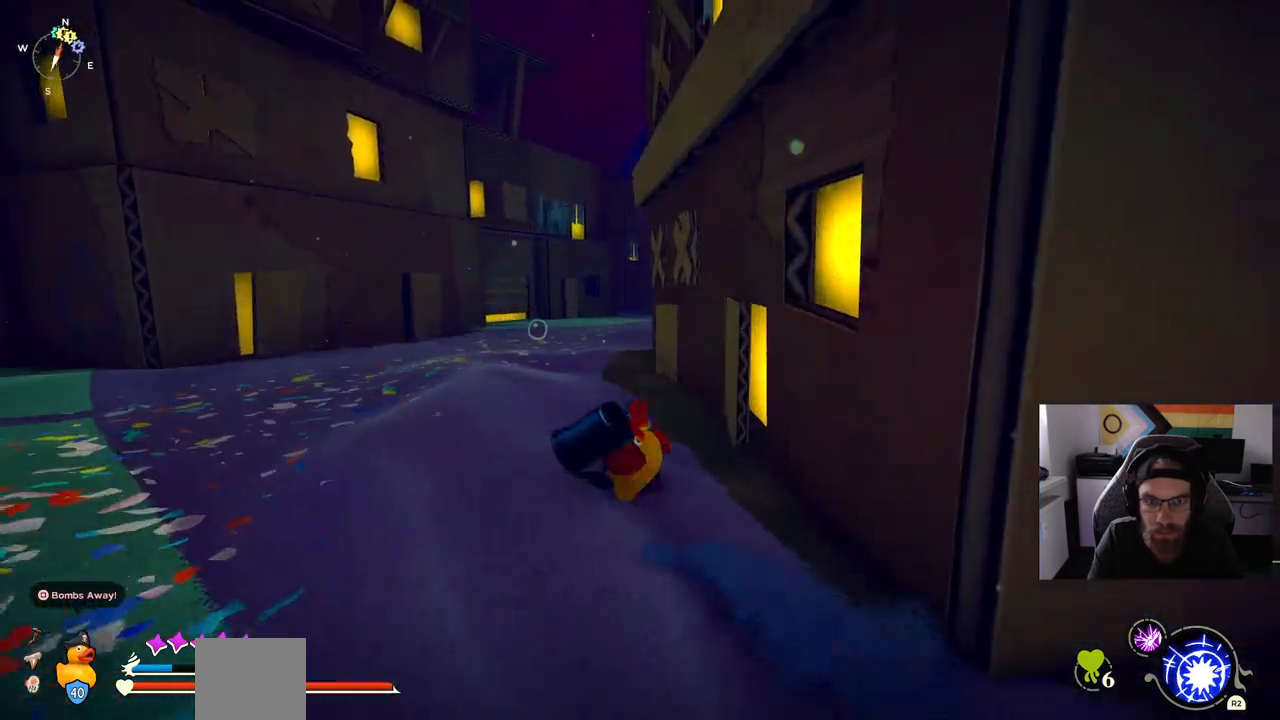
{"buttons": [], "left_stick": "up", "right_stick": "center", "events": []}
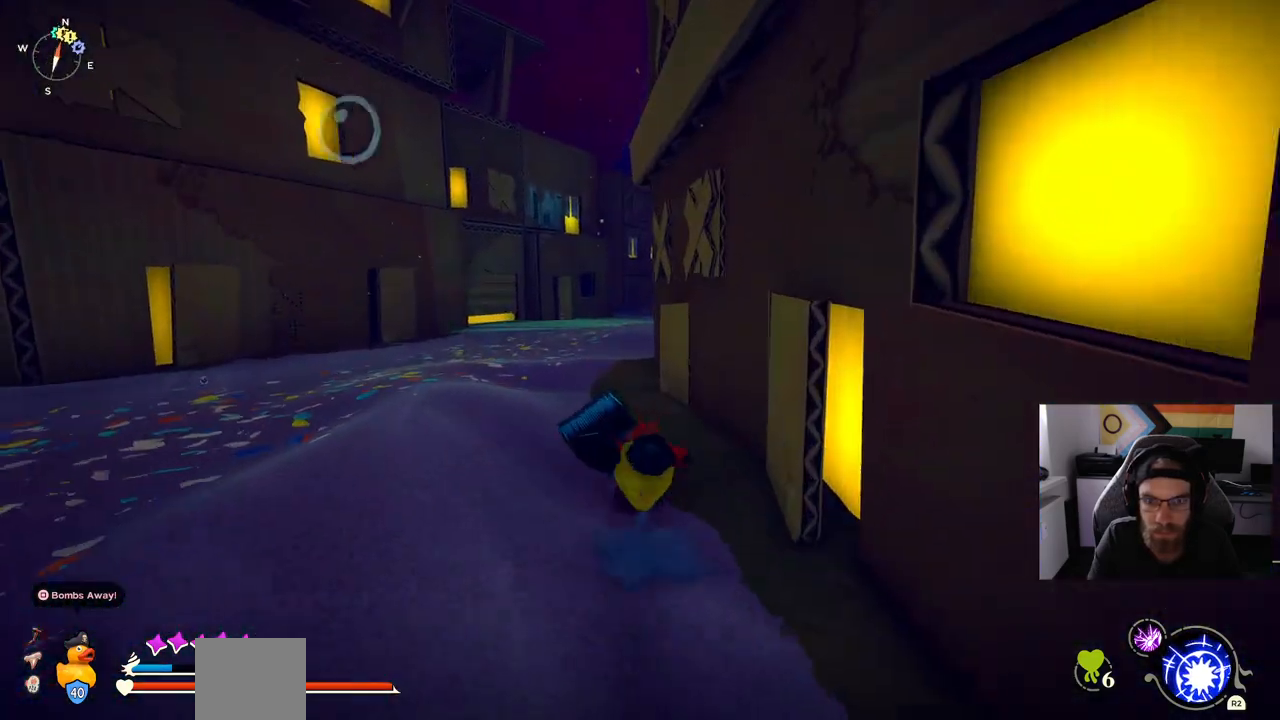
{"buttons": [], "left_stick": "up", "right_stick": "center", "events": []}
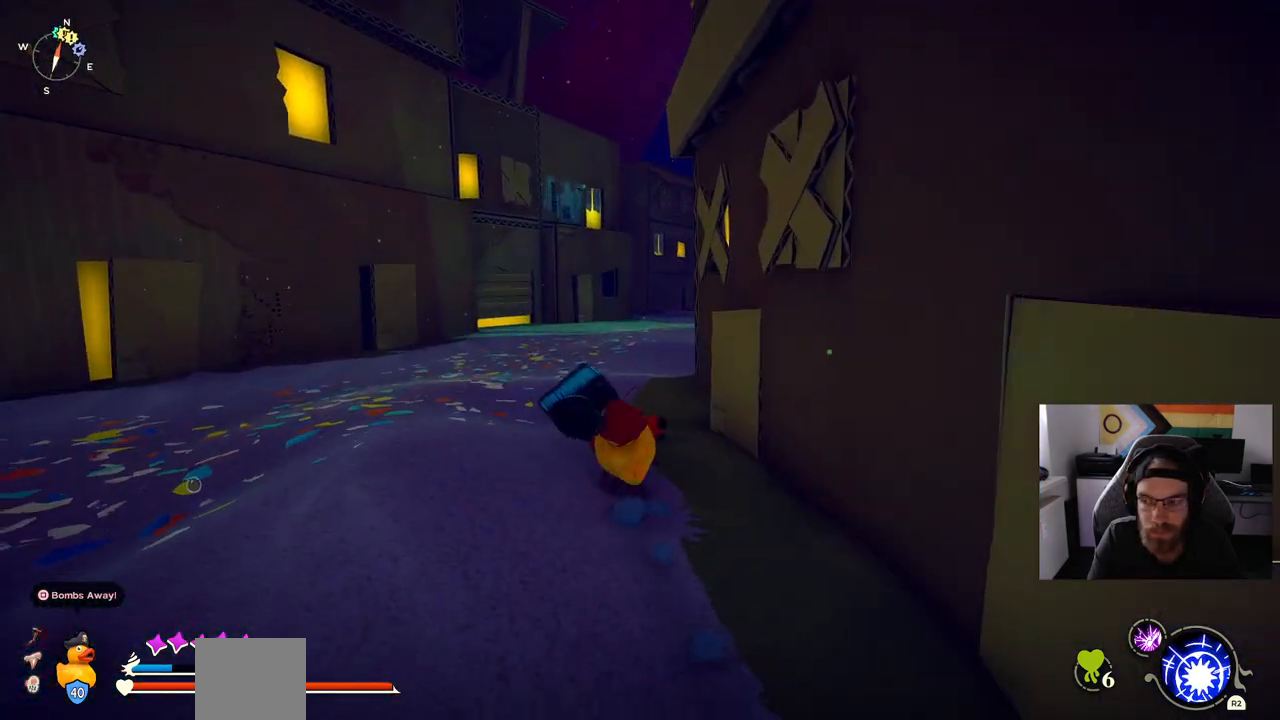
{"buttons": [], "left_stick": "up", "right_stick": "center", "events": []}
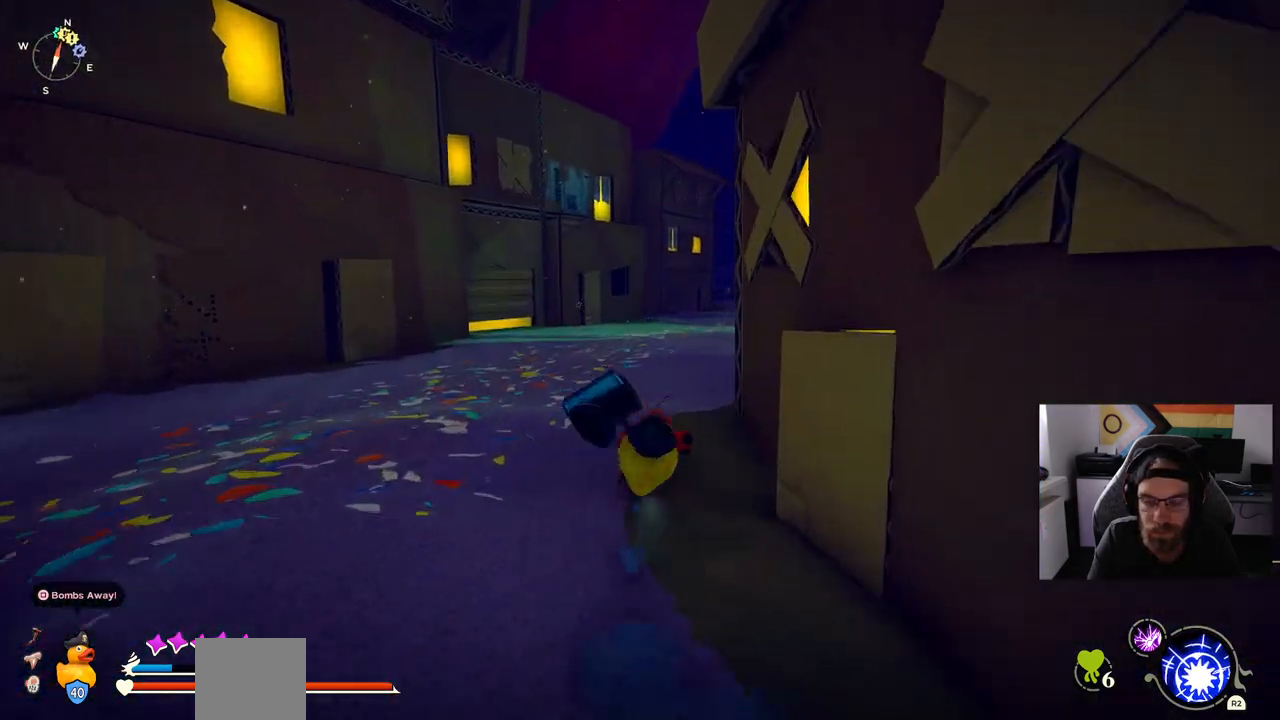
{"buttons": [], "left_stick": "up", "right_stick": "center", "events": []}
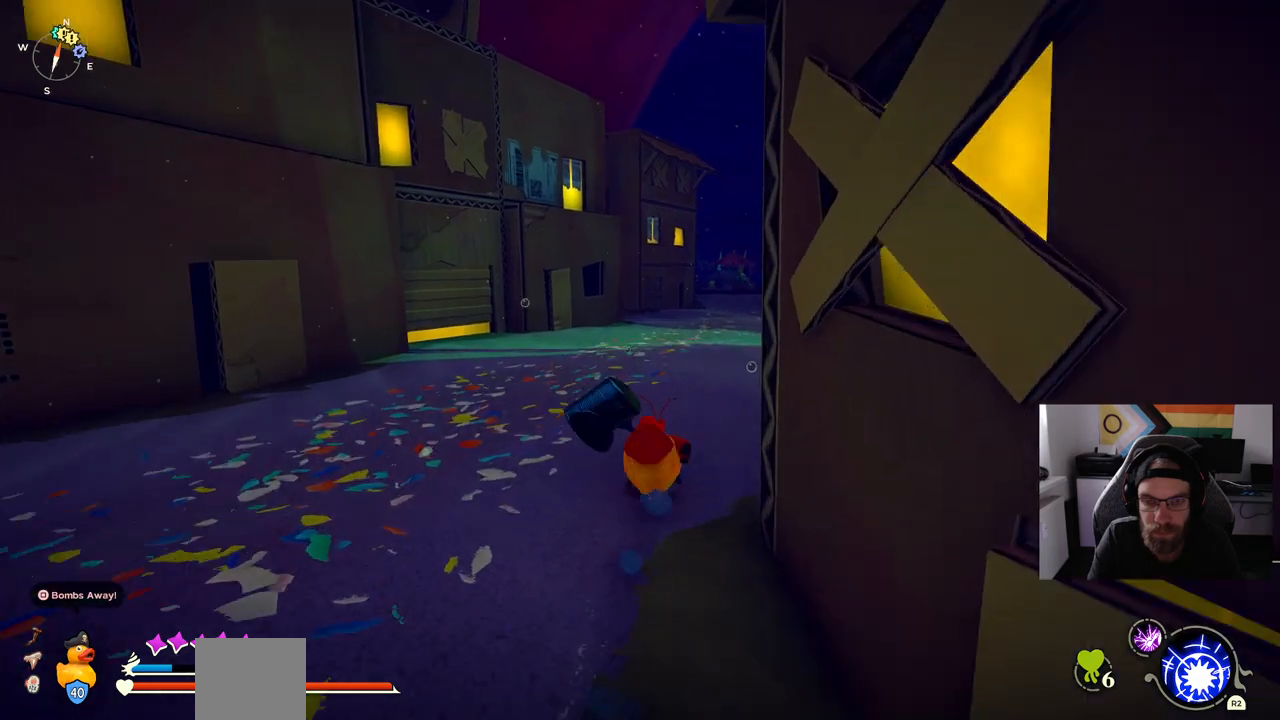
{"buttons": [], "left_stick": "up", "right_stick": "center", "events": []}
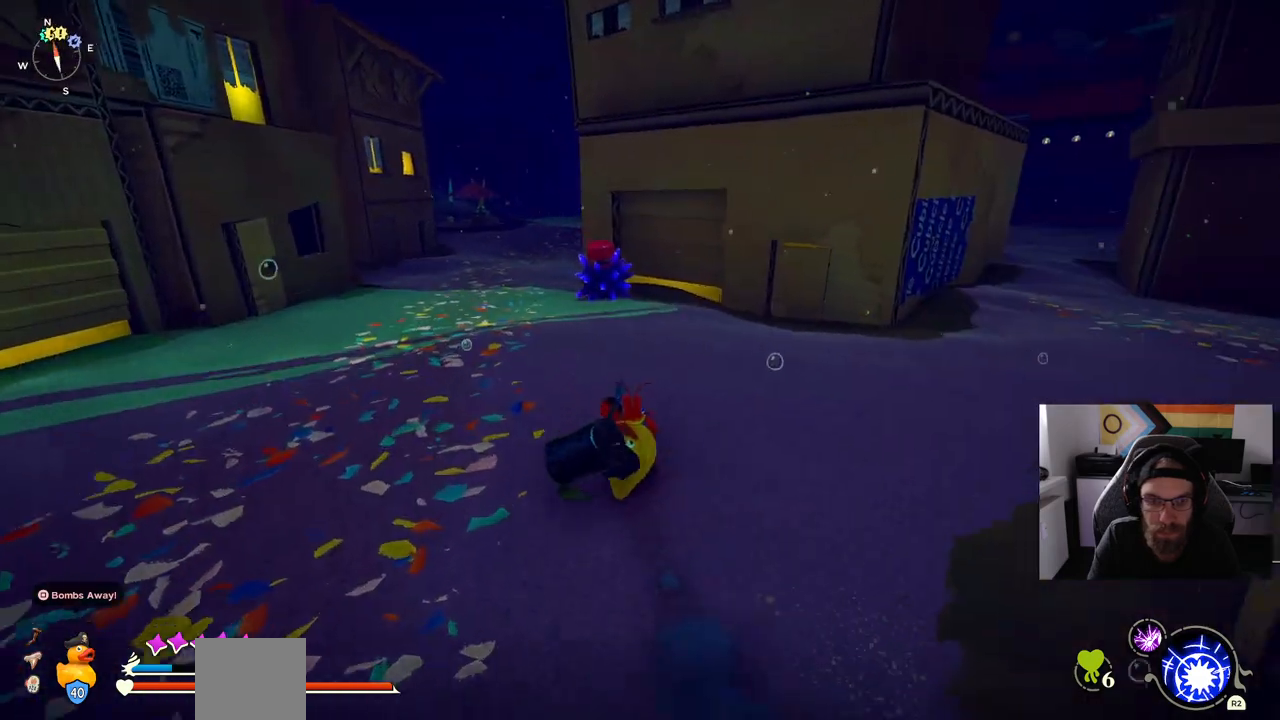
{"buttons": [], "left_stick": "up", "right_stick": "center", "events": []}
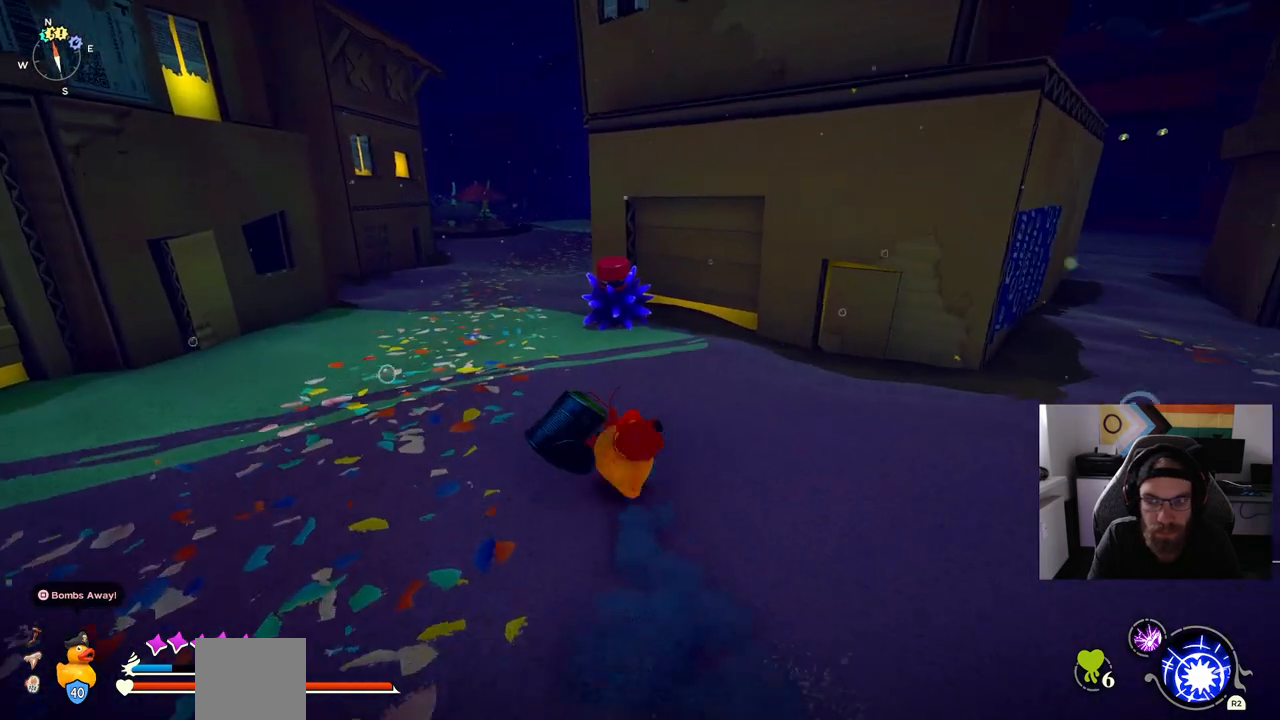
{"buttons": [], "left_stick": "up", "right_stick": "center", "events": []}
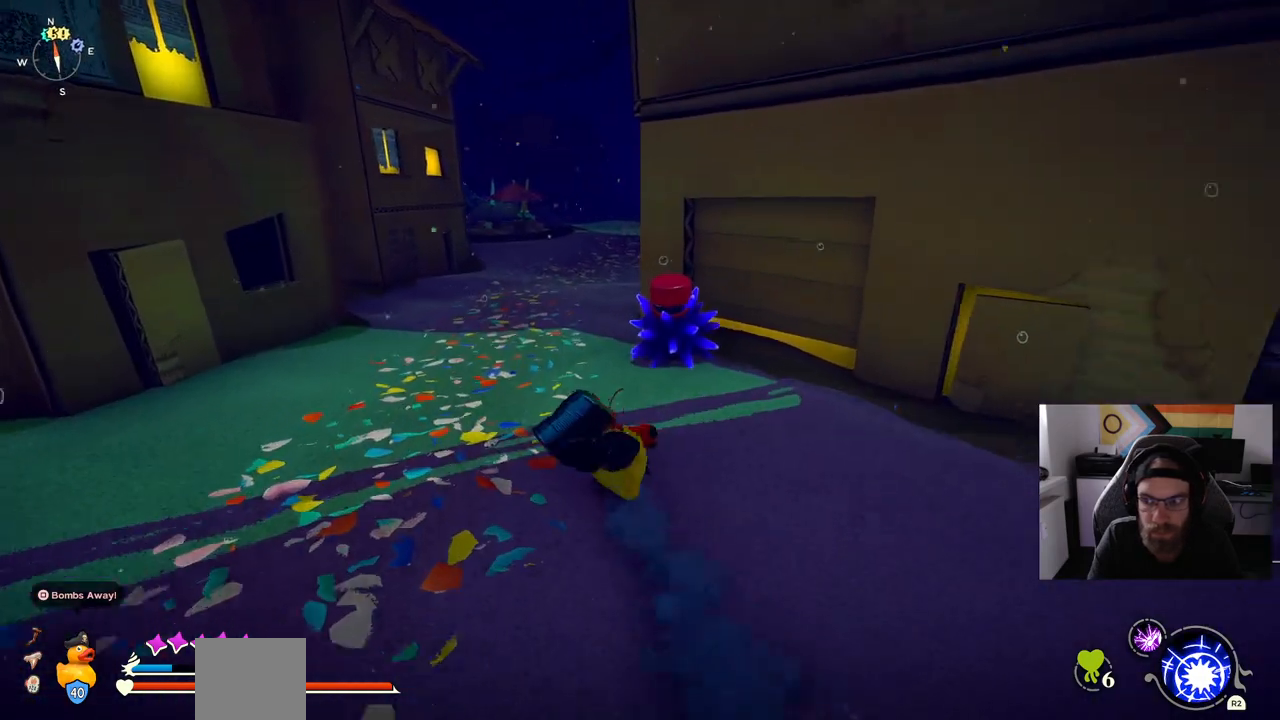
{"buttons": [], "left_stick": "up", "right_stick": "center", "events": []}